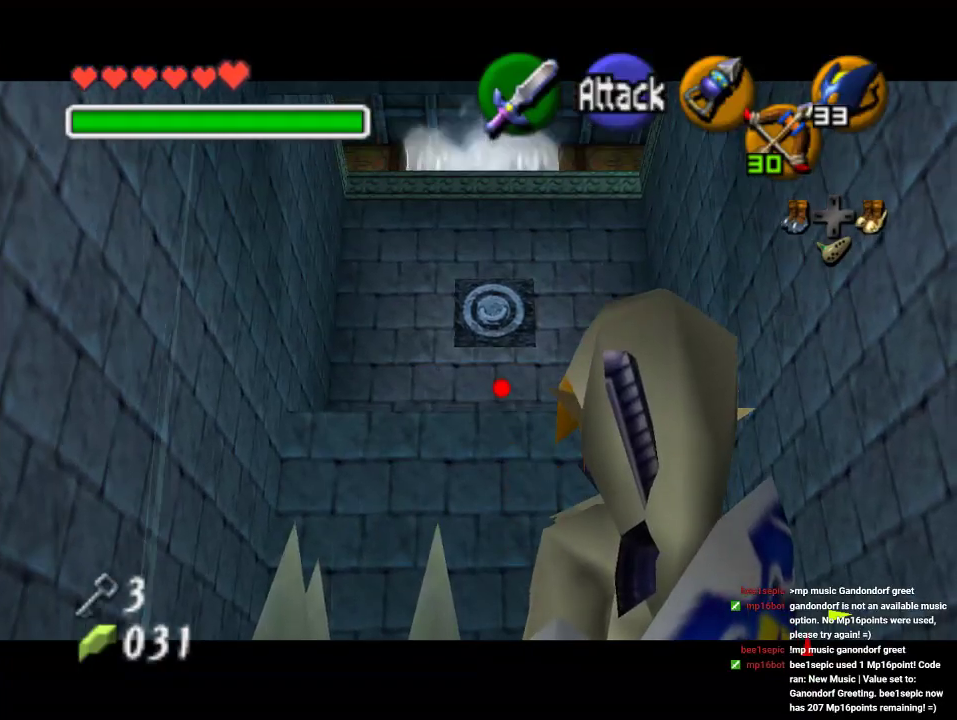
Gameplay with a controller (Nintendo layout); each line is a JSON object with the inputs held at the frame after it. "events" lists button and stick changes between this image and that frame as [ms after this image, input, new state], when the widget could be followed in between. Not read: L3 R3 Z.
{"buttons": [], "left_stick": "center", "events": [[233, "C_LEFT", "up"], [267, "left_stick", "center"]]}
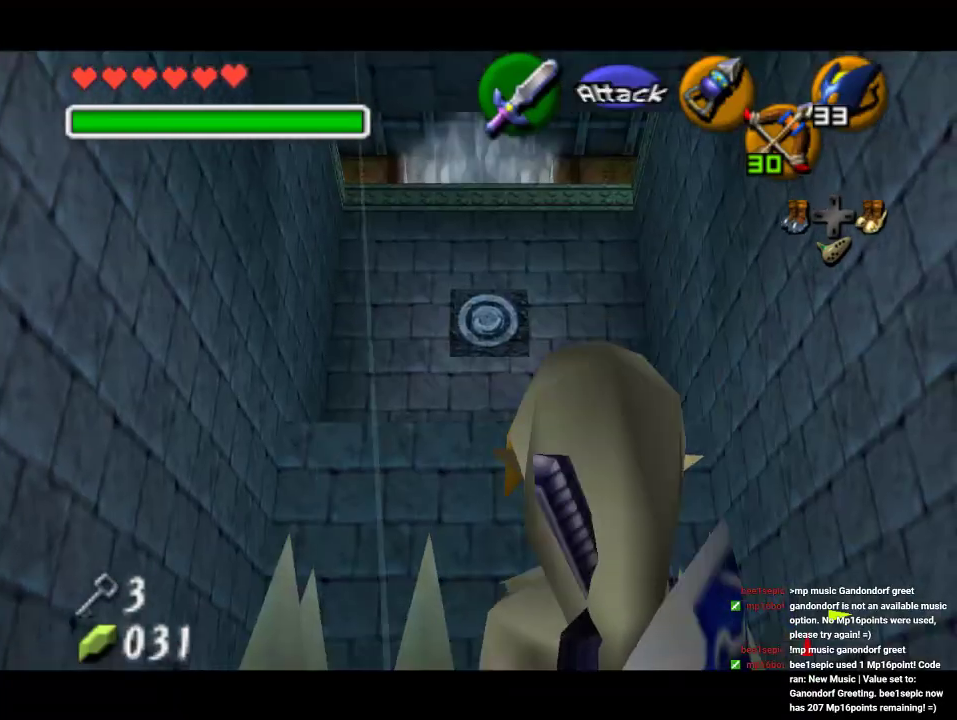
{"buttons": [], "left_stick": "center", "events": []}
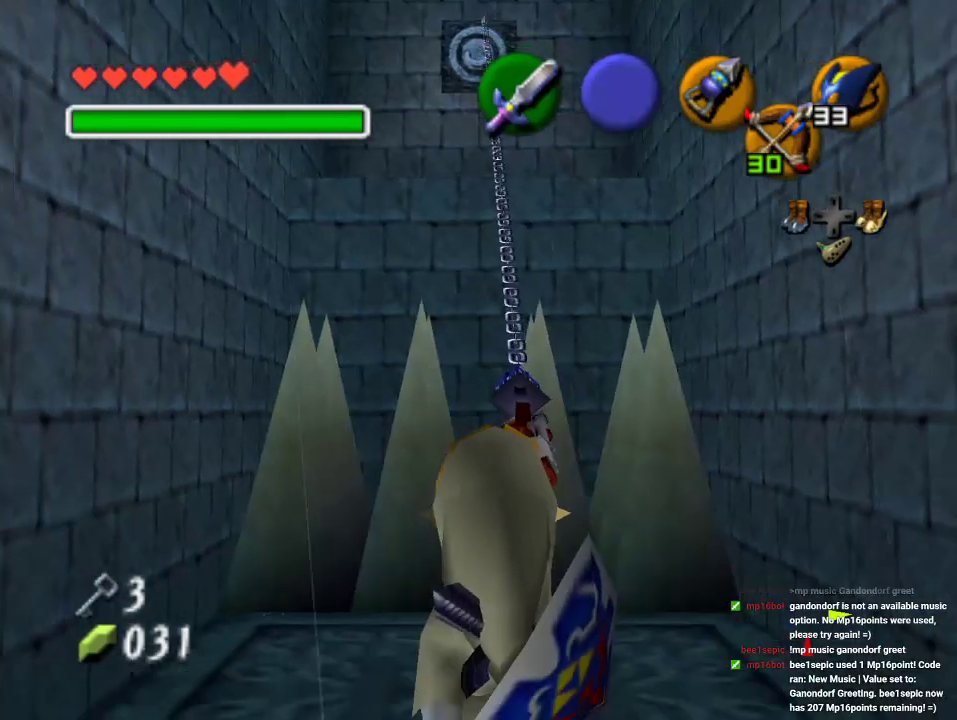
{"buttons": [], "left_stick": "center", "events": []}
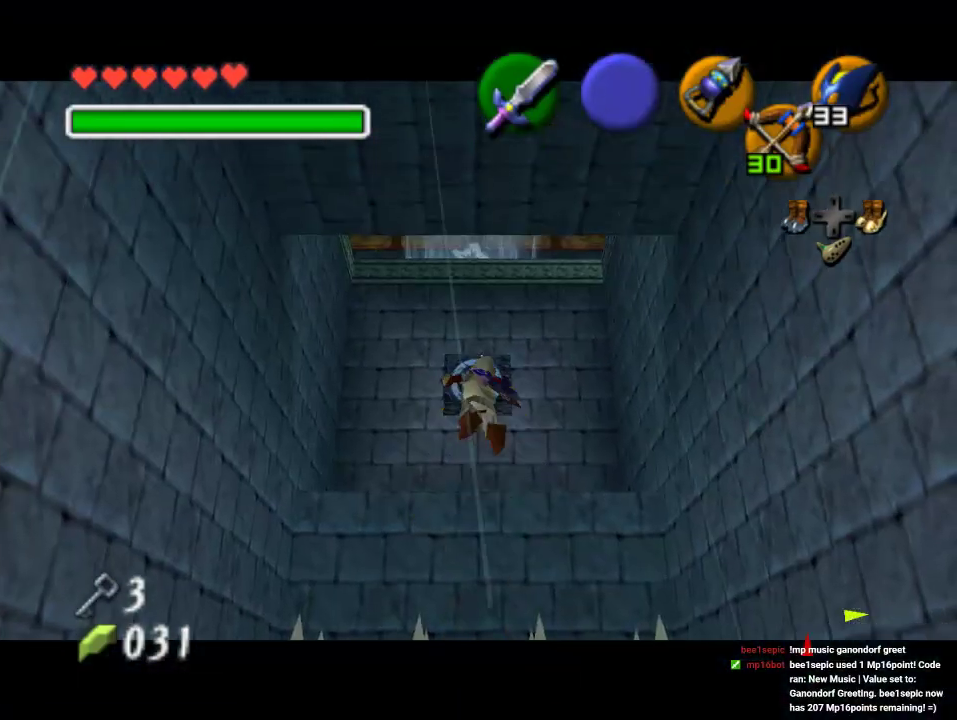
{"buttons": [], "left_stick": "center", "events": []}
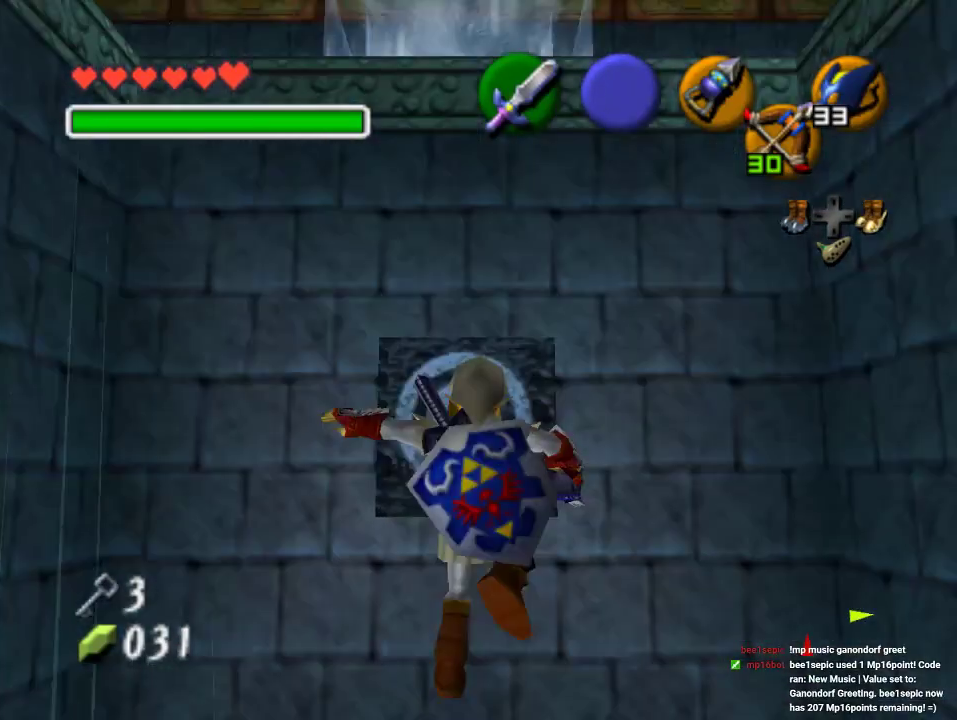
{"buttons": ["C_LEFT"], "left_stick": "center", "events": [[300, "left_stick", "down"], [400, "C_LEFT", "down"], [433, "left_stick", "center"]]}
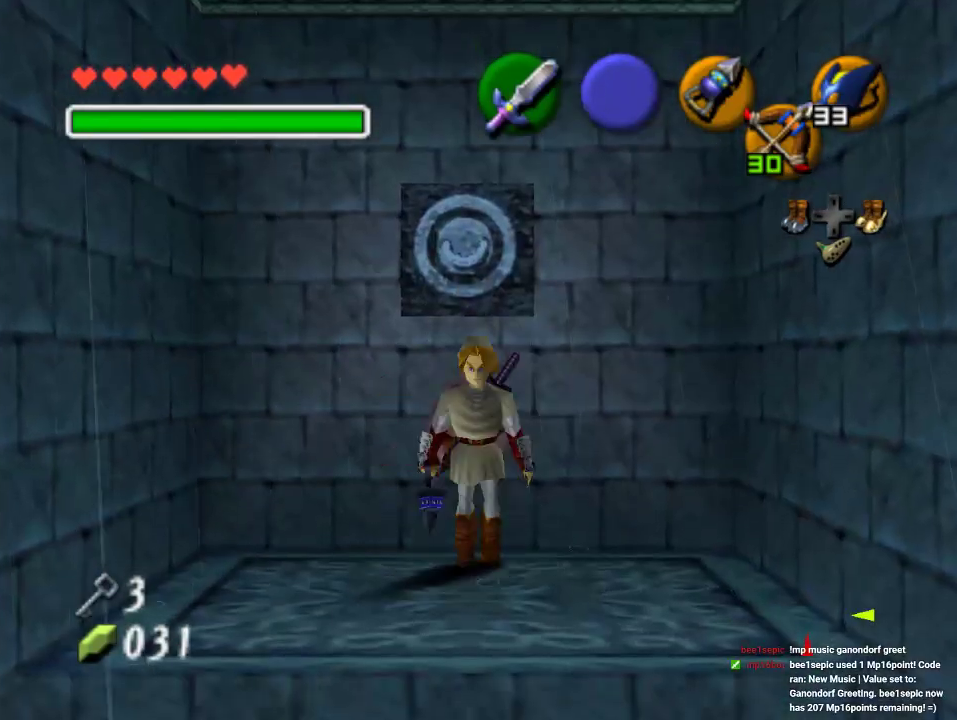
{"buttons": ["C_LEFT"], "left_stick": "down", "events": [[233, "left_stick", "down"]]}
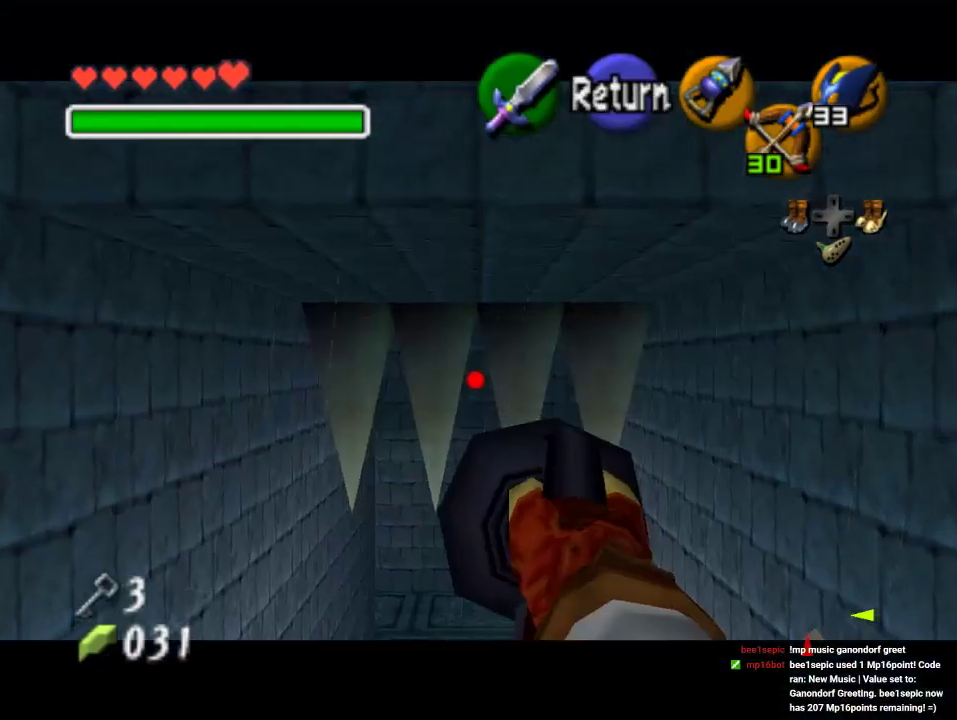
{"buttons": ["C_LEFT"], "left_stick": "down", "events": []}
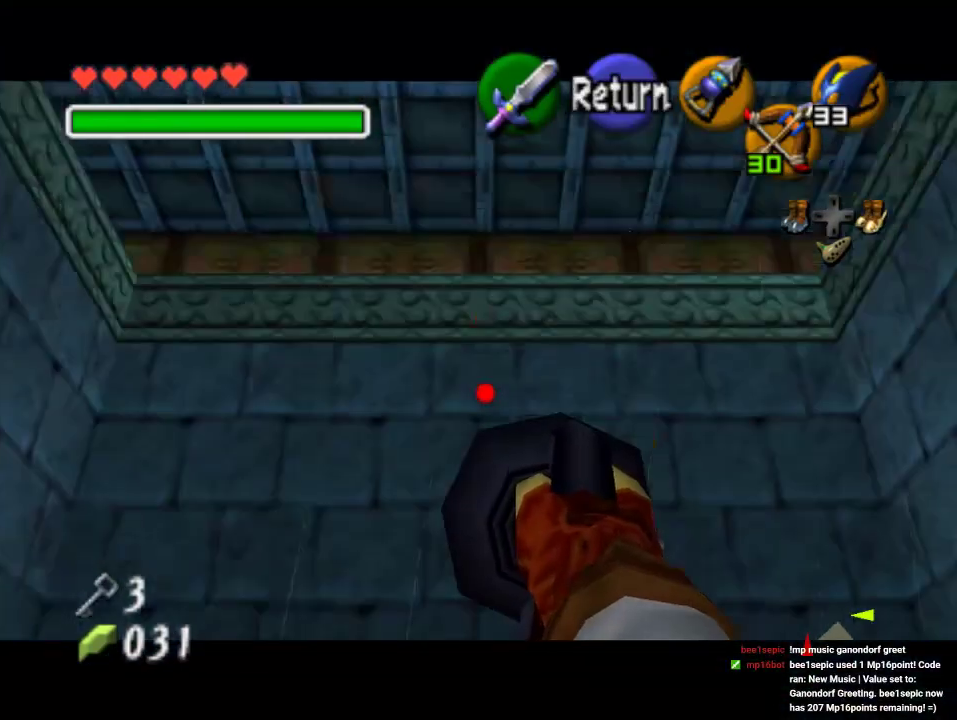
{"buttons": ["C_LEFT"], "left_stick": "center", "events": [[100, "left_stick", "center"]]}
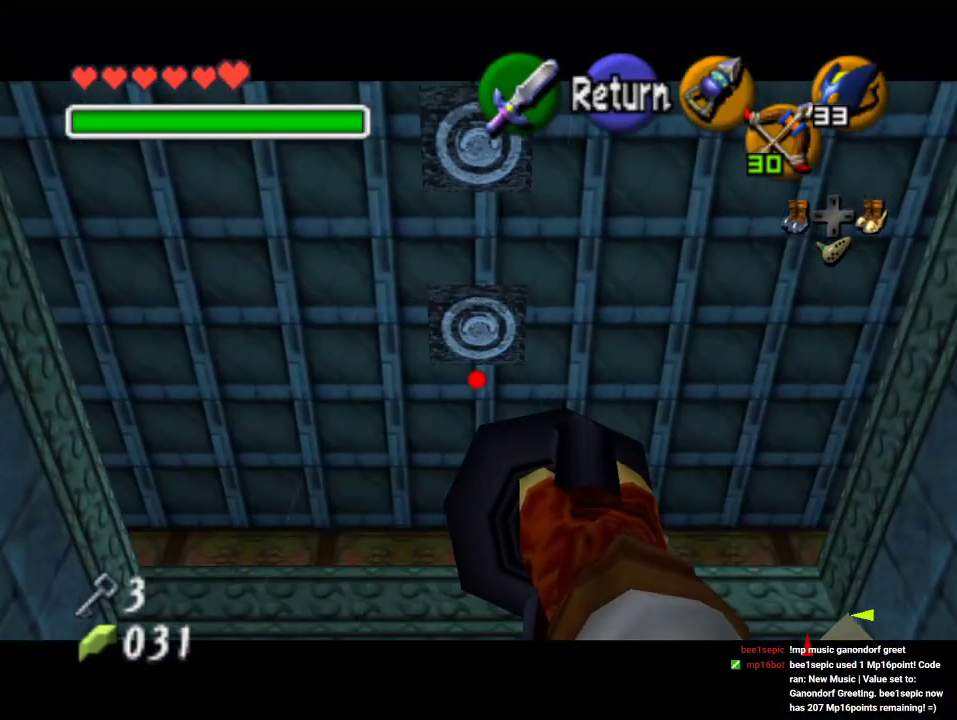
{"buttons": ["C_LEFT"], "left_stick": "center", "events": [[100, "left_stick", "down"], [233, "left_stick", "center"]]}
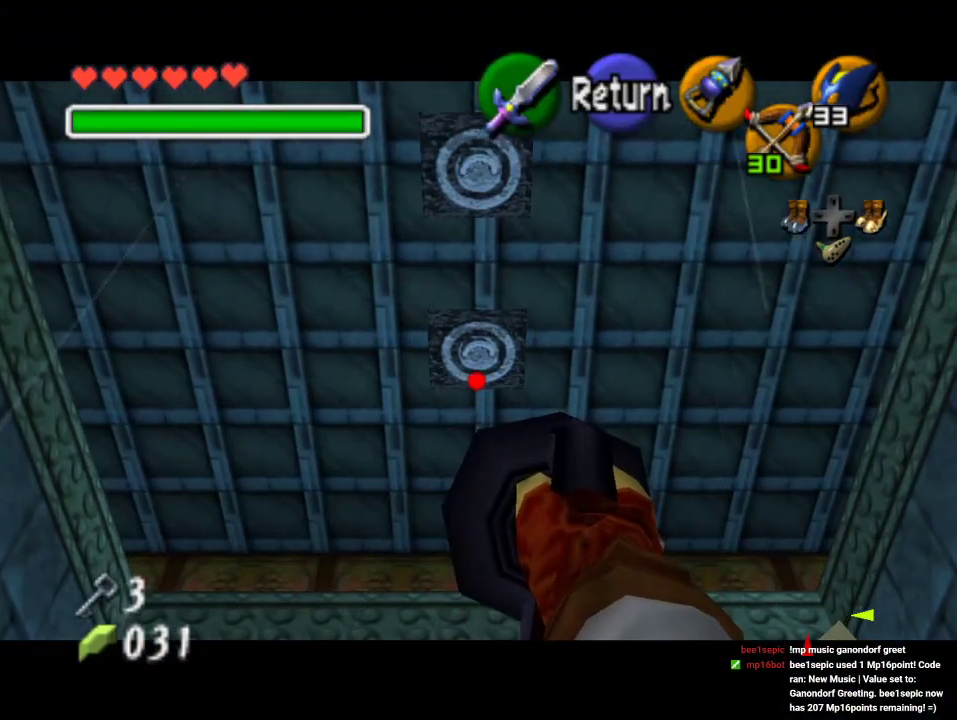
{"buttons": [], "left_stick": "center", "events": [[200, "C_LEFT", "up"]]}
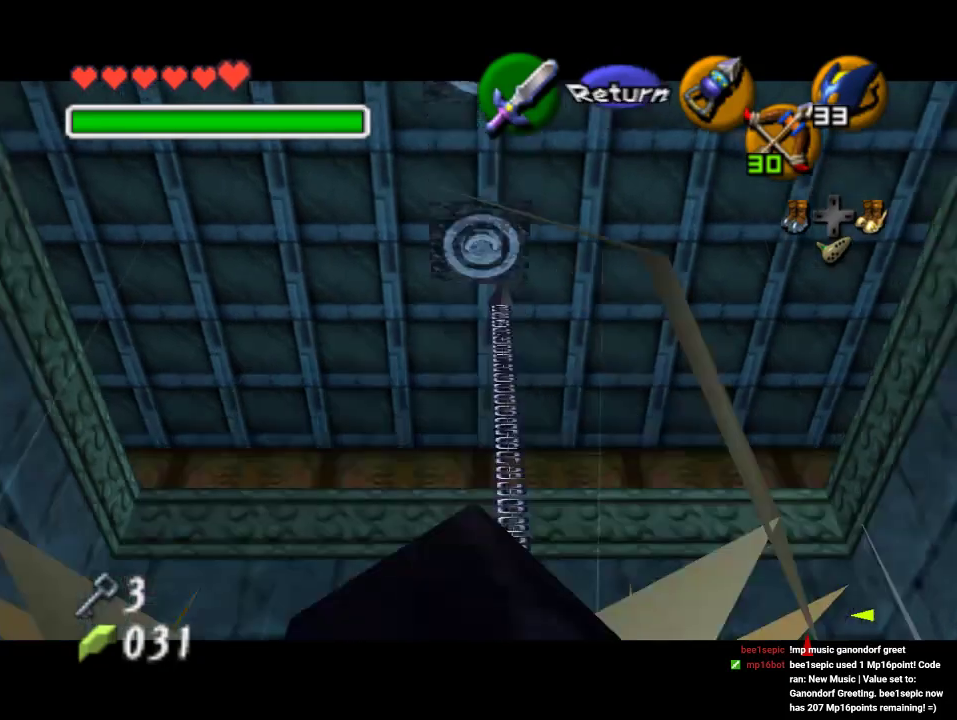
{"buttons": [], "left_stick": "center", "events": []}
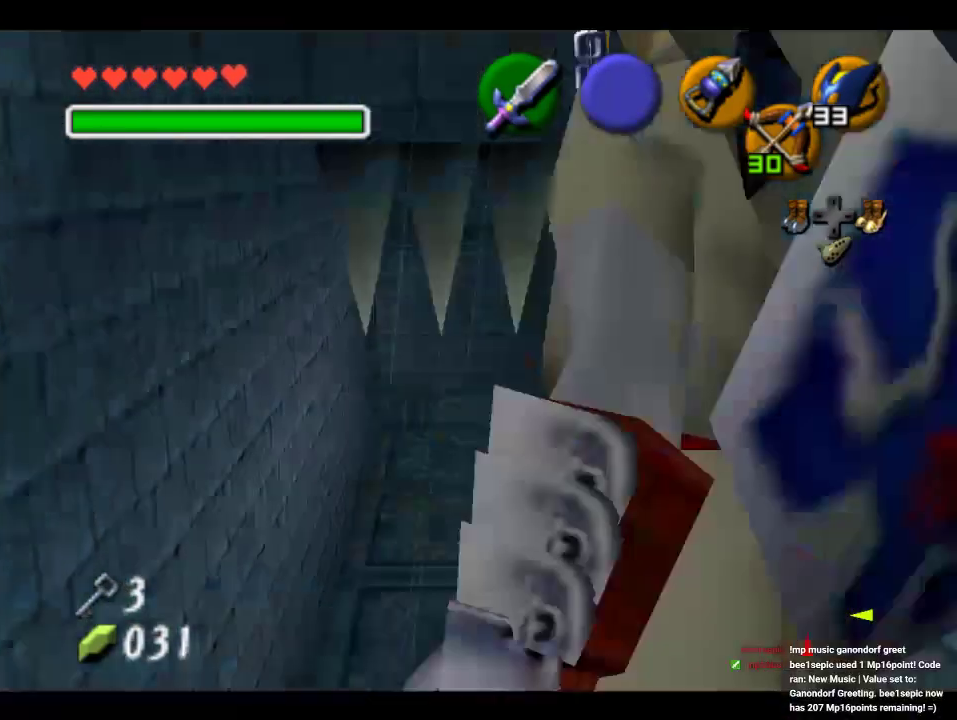
{"buttons": [], "left_stick": "center", "events": []}
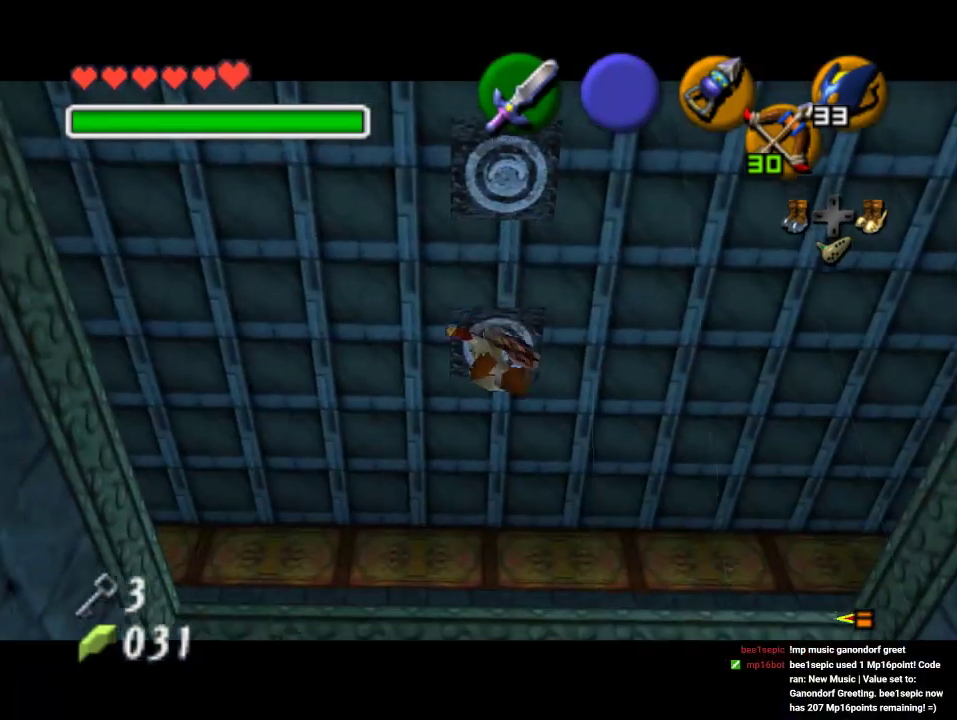
{"buttons": [], "left_stick": "center", "events": []}
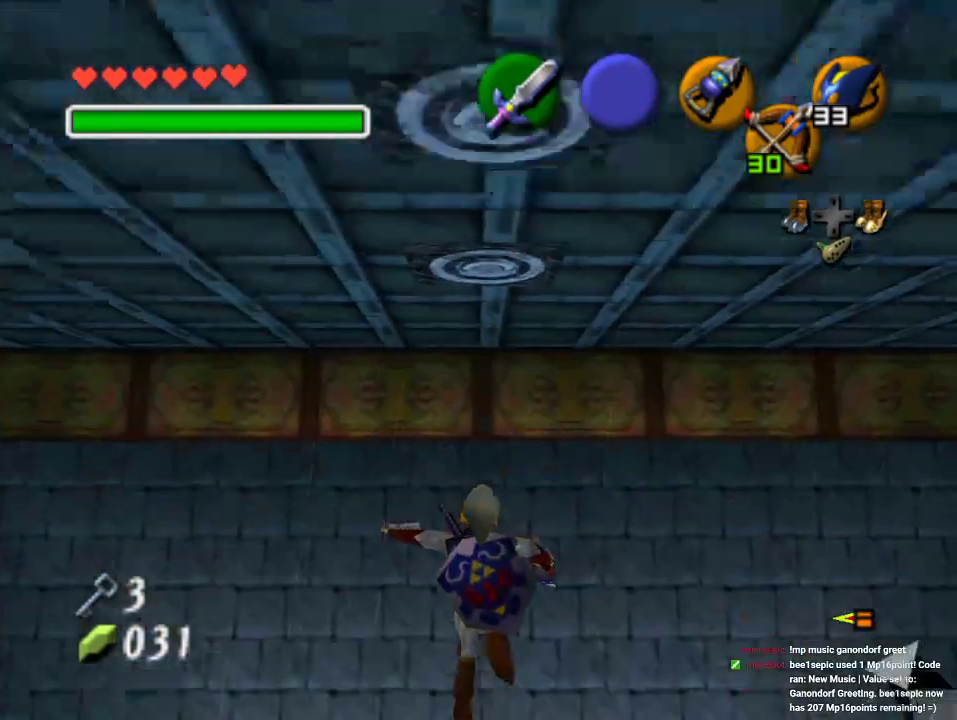
{"buttons": [], "left_stick": "center", "events": [[267, "left_stick", "left"], [433, "left_stick", "center"]]}
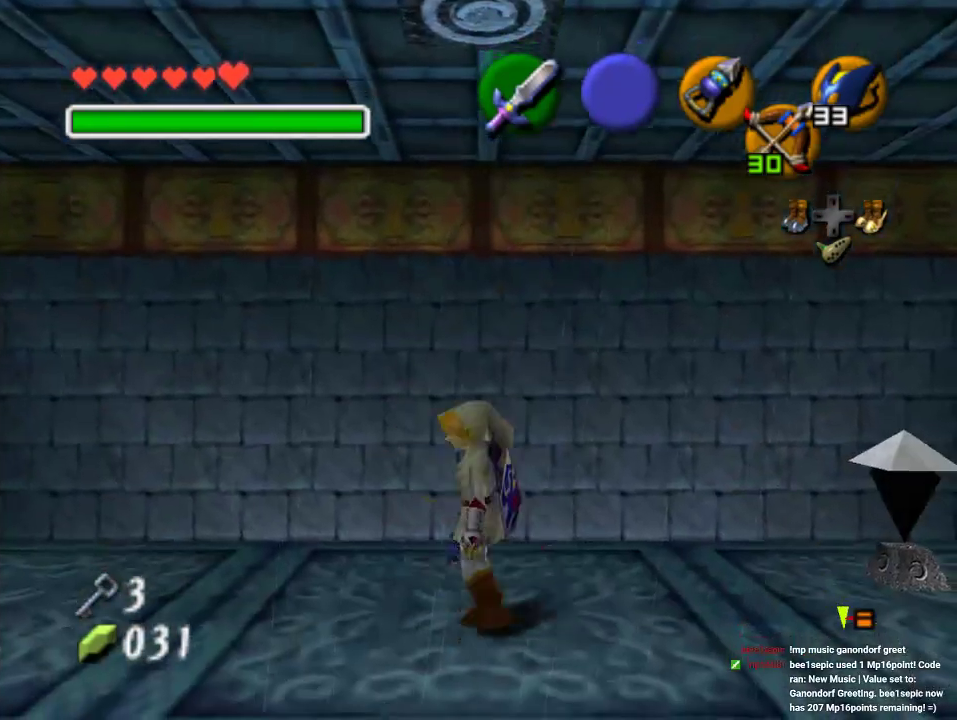
{"buttons": [], "left_stick": "up", "events": [[233, "left_stick", "up"]]}
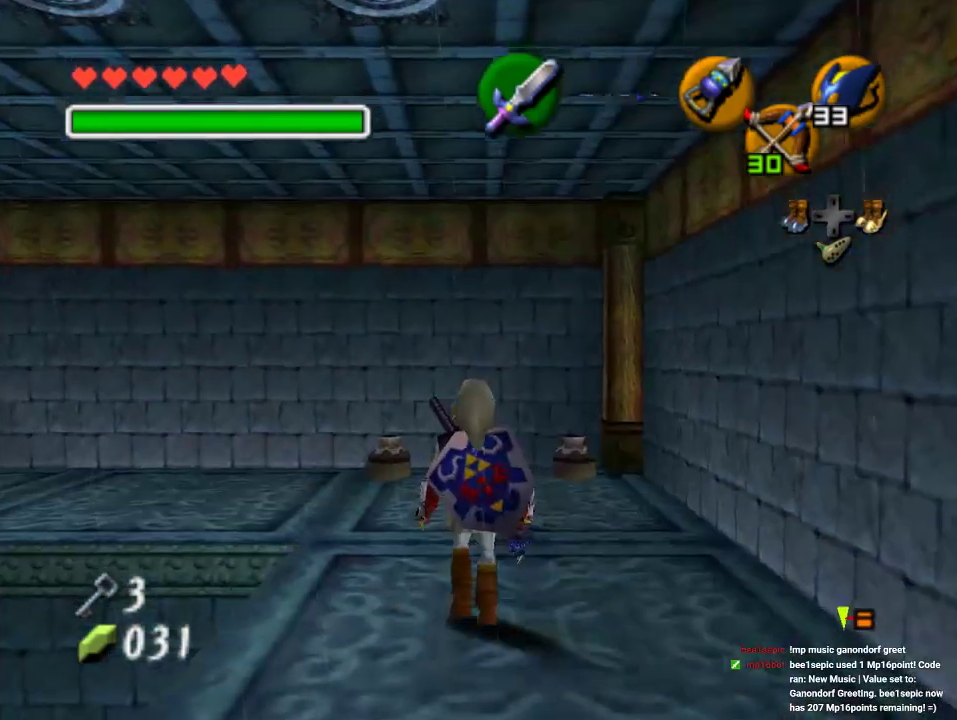
{"buttons": [], "left_stick": "up-left", "events": [[100, "left_stick", "up-left"]]}
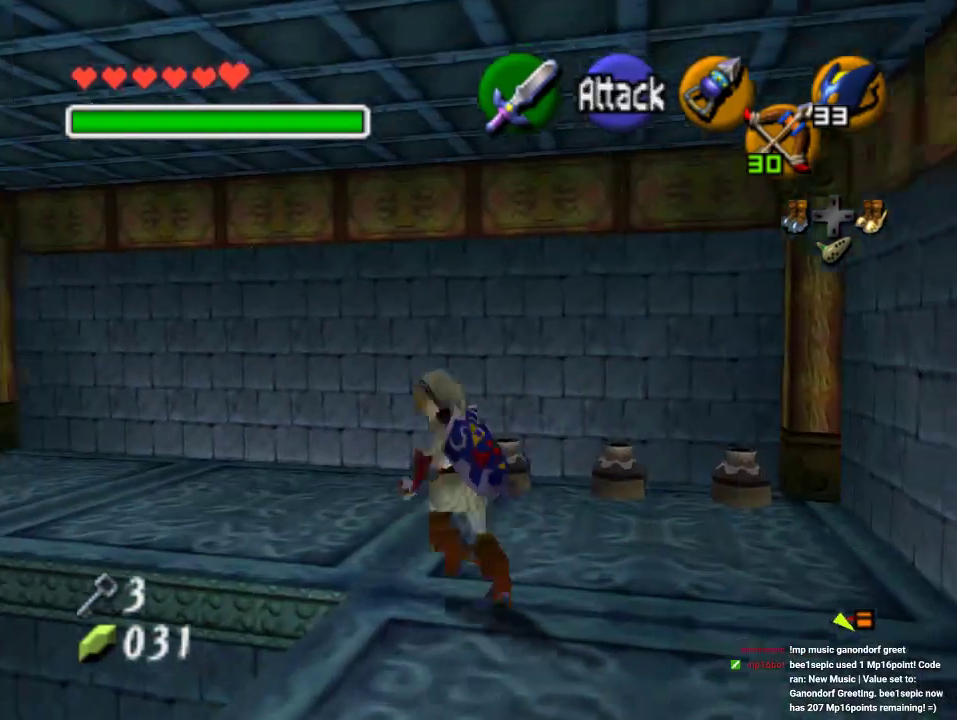
{"buttons": [], "left_stick": "up-left", "events": []}
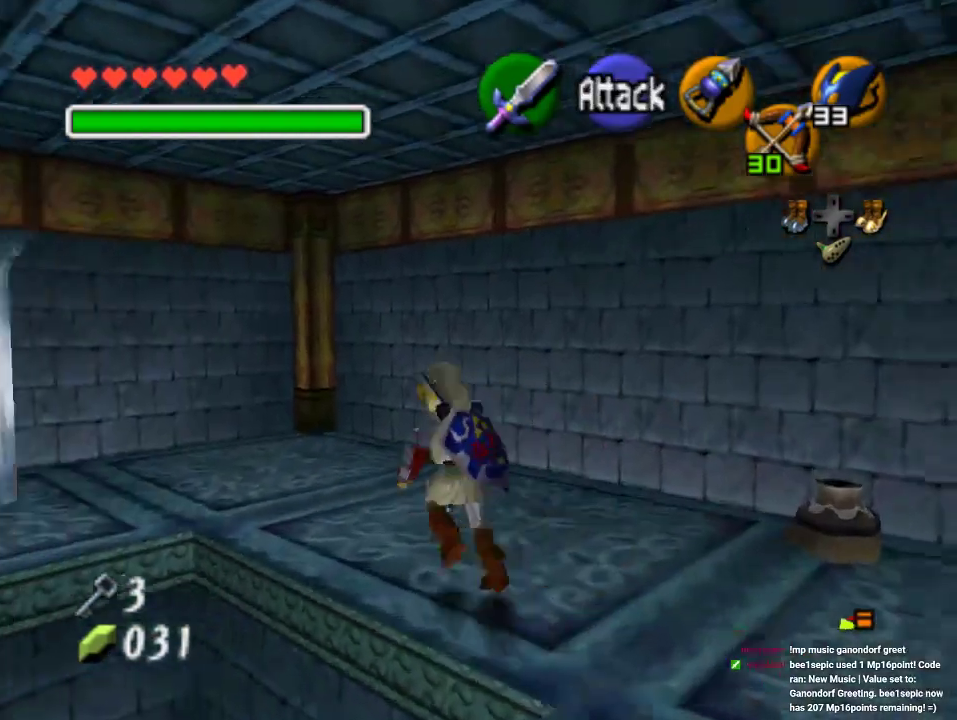
{"buttons": [], "left_stick": "up-left", "events": []}
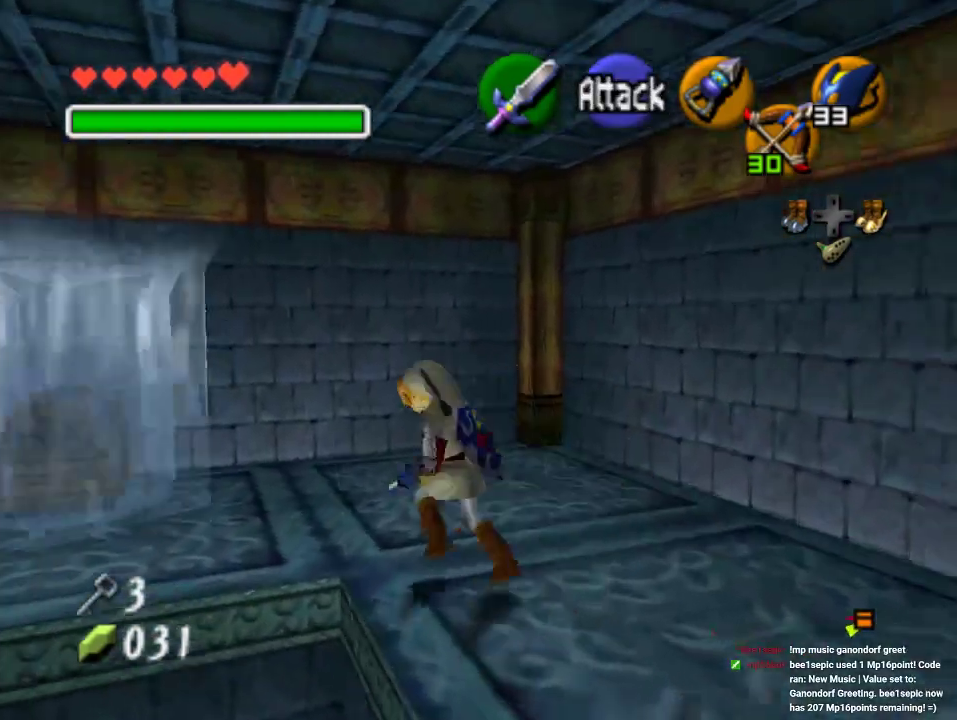
{"buttons": [], "left_stick": "up-left", "events": []}
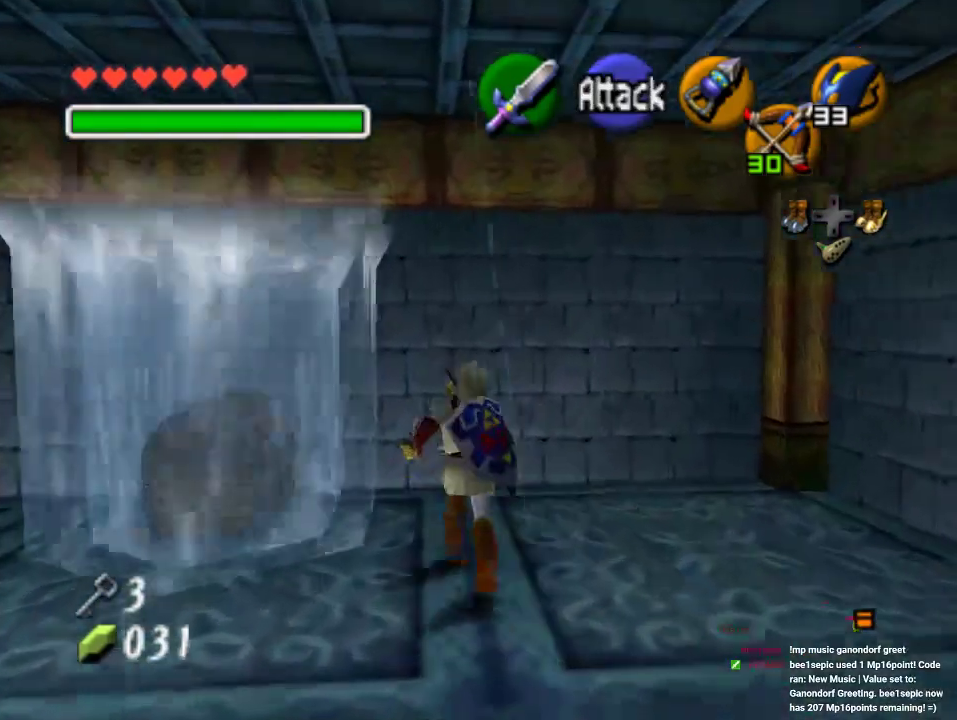
{"buttons": [], "left_stick": "down-left", "events": [[100, "left_stick", "center"], [433, "left_stick", "down-left"]]}
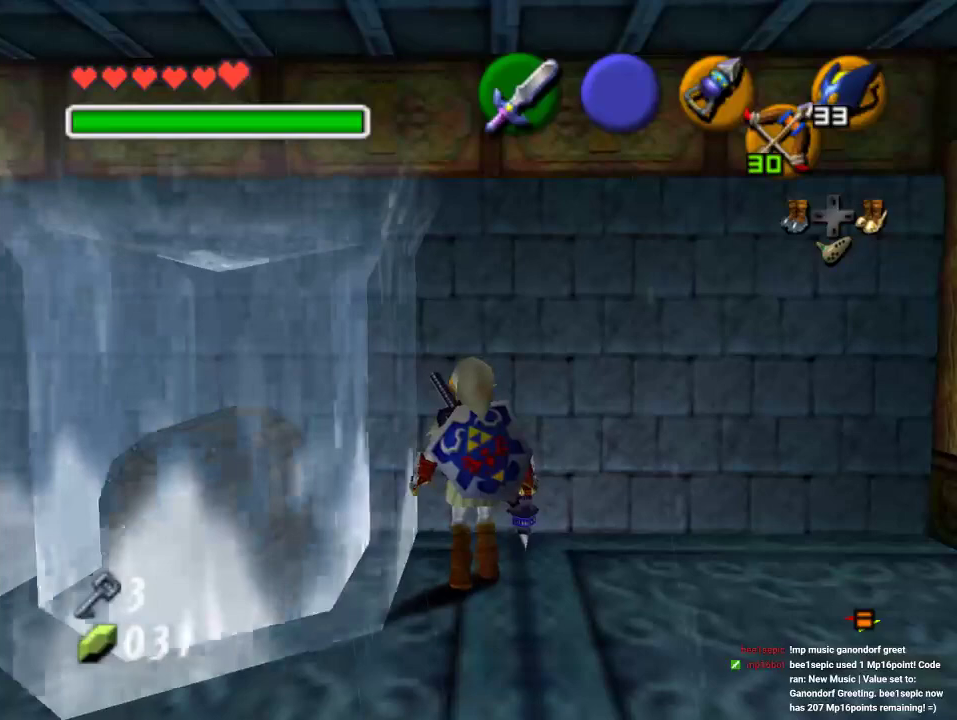
{"buttons": [], "left_stick": "center"}
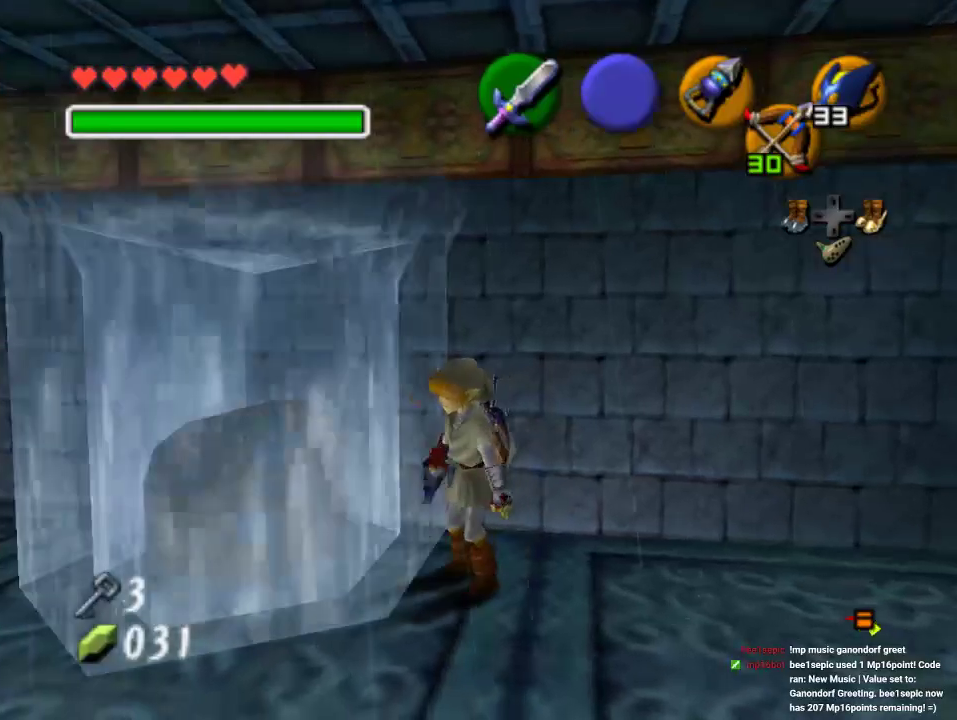
{"buttons": [], "left_stick": "left", "events": [[167, "C_DOWN", "down"], [500, "C_DOWN", "up"], [500, "left_stick", "left"]]}
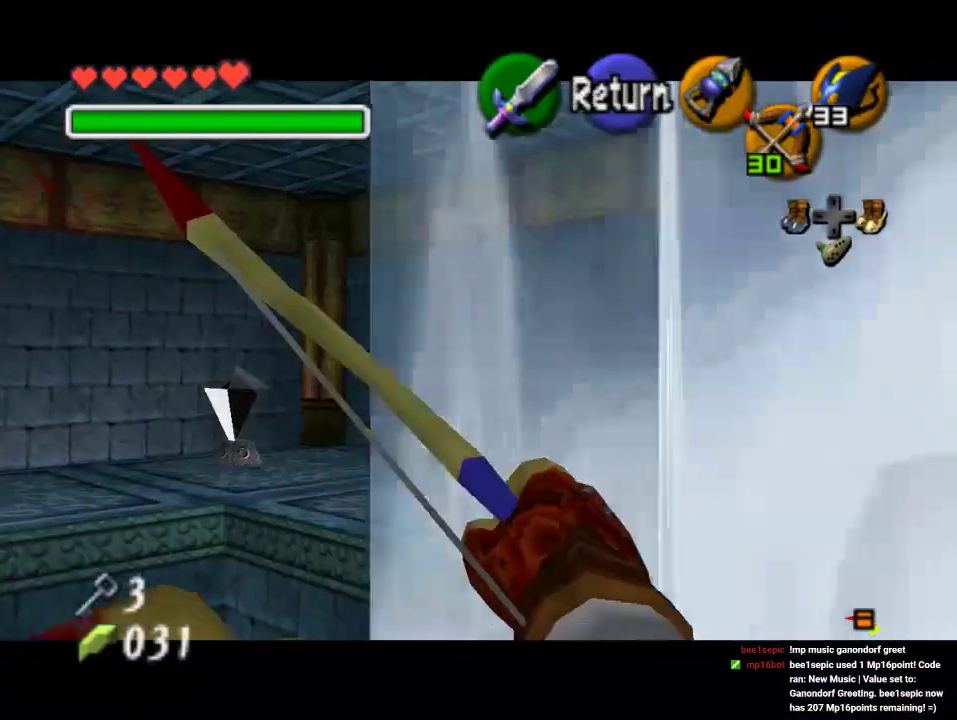
{"buttons": ["C_DOWN"], "left_stick": "center", "events": [[400, "left_stick", "center"], [500, "C_DOWN", "down"]]}
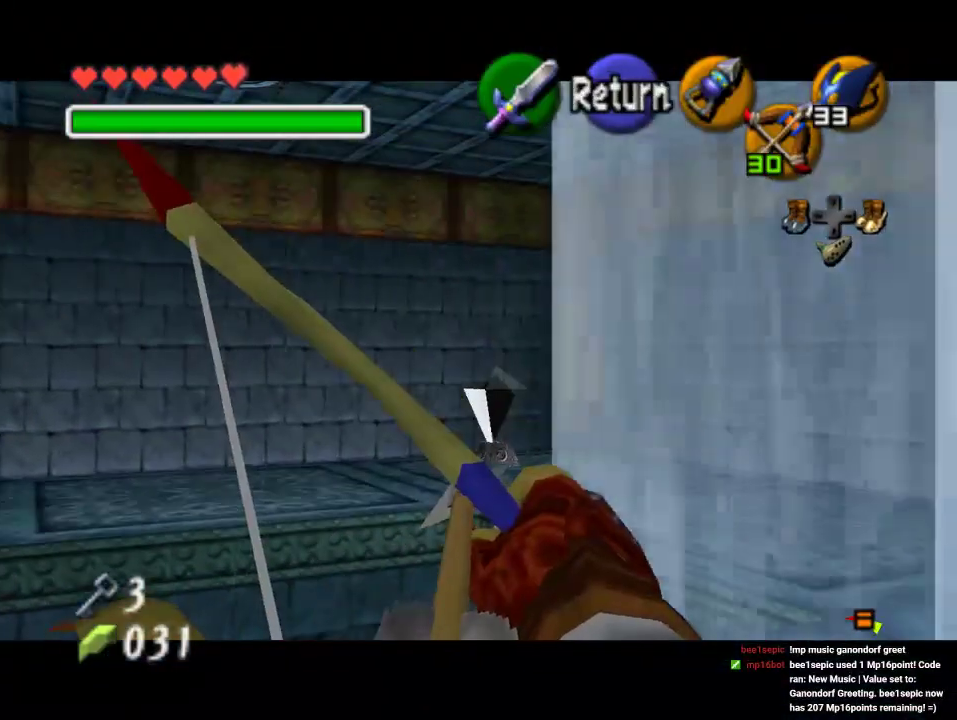
{"buttons": ["C_DOWN"], "left_stick": "center", "events": [[400, "left_stick", "up-right"], [467, "left_stick", "center"]]}
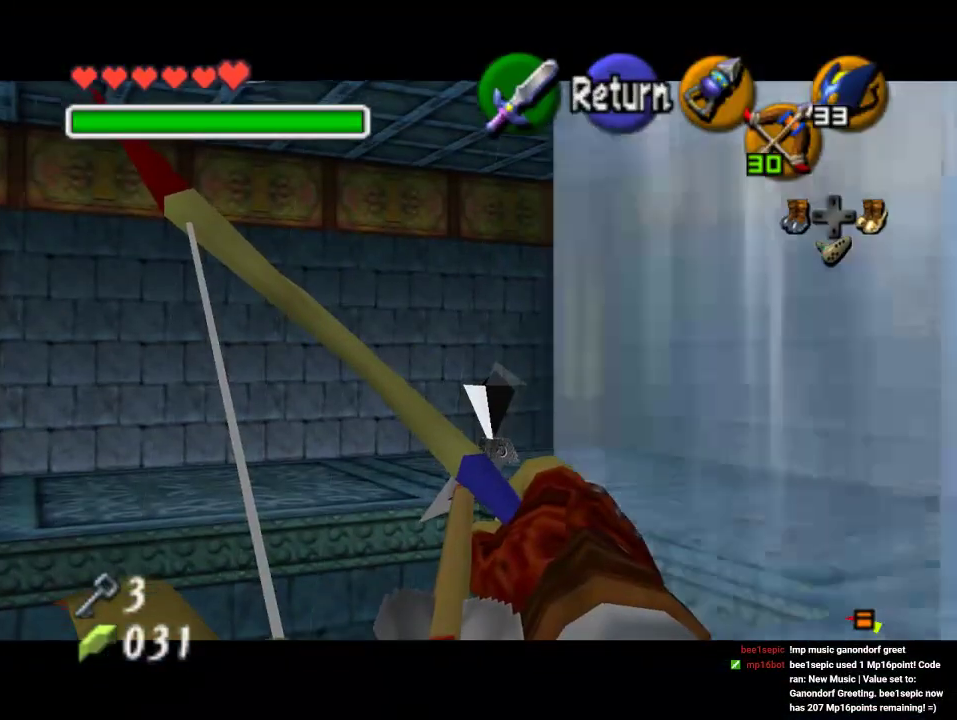
{"buttons": [], "left_stick": "center", "events": [[100, "C_DOWN", "up"]]}
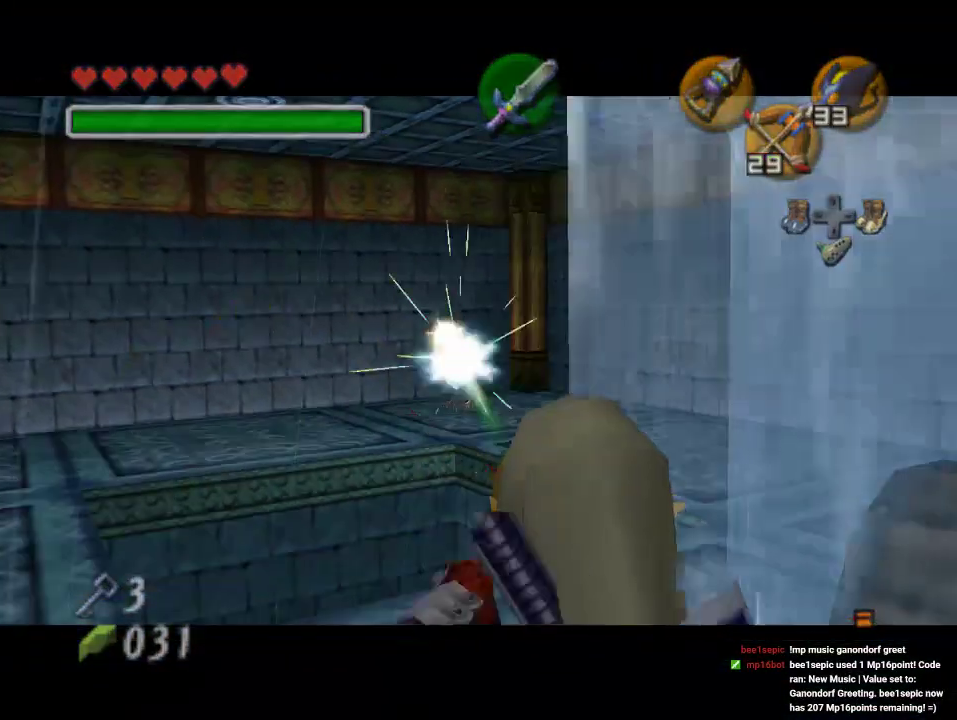
{"buttons": [], "left_stick": "center", "events": []}
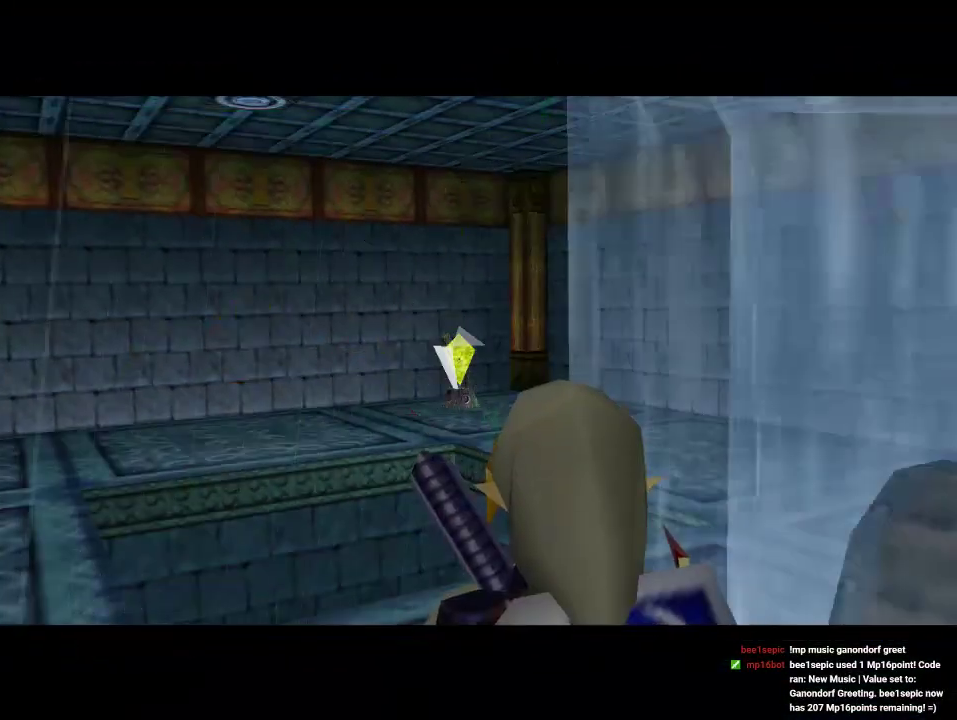
{"buttons": [], "left_stick": "center", "events": []}
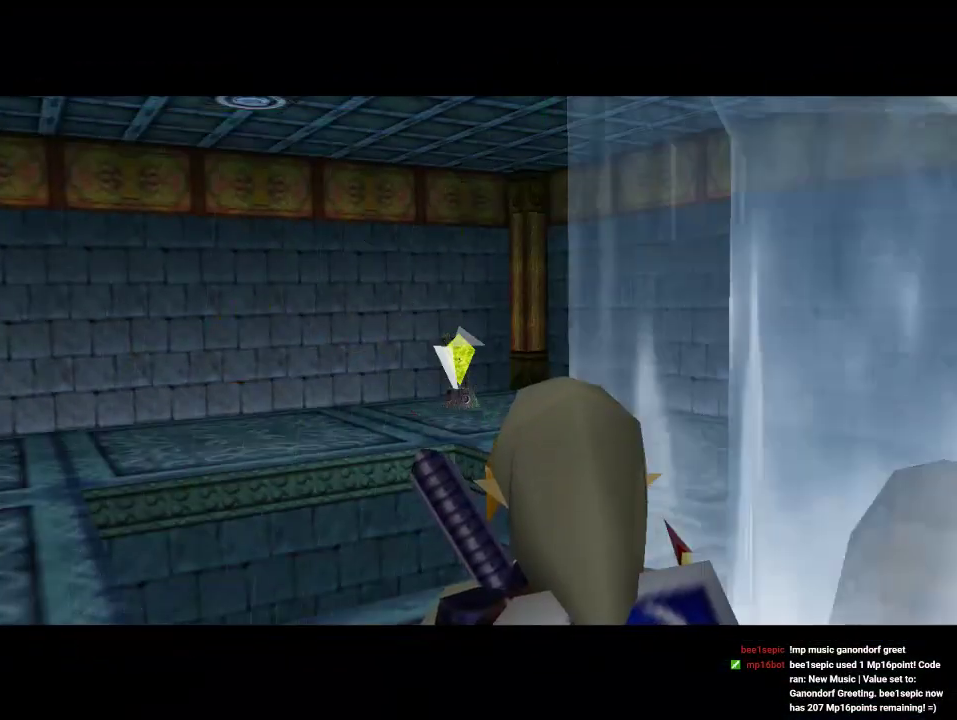
{"buttons": [], "left_stick": "center", "events": []}
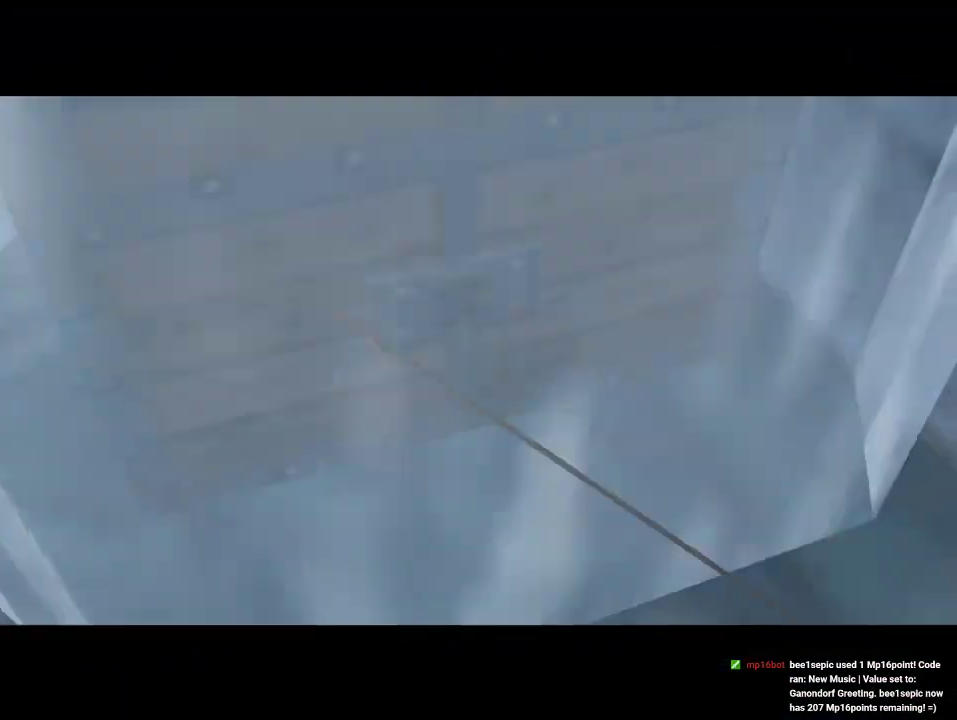
{"buttons": [], "left_stick": "center", "events": []}
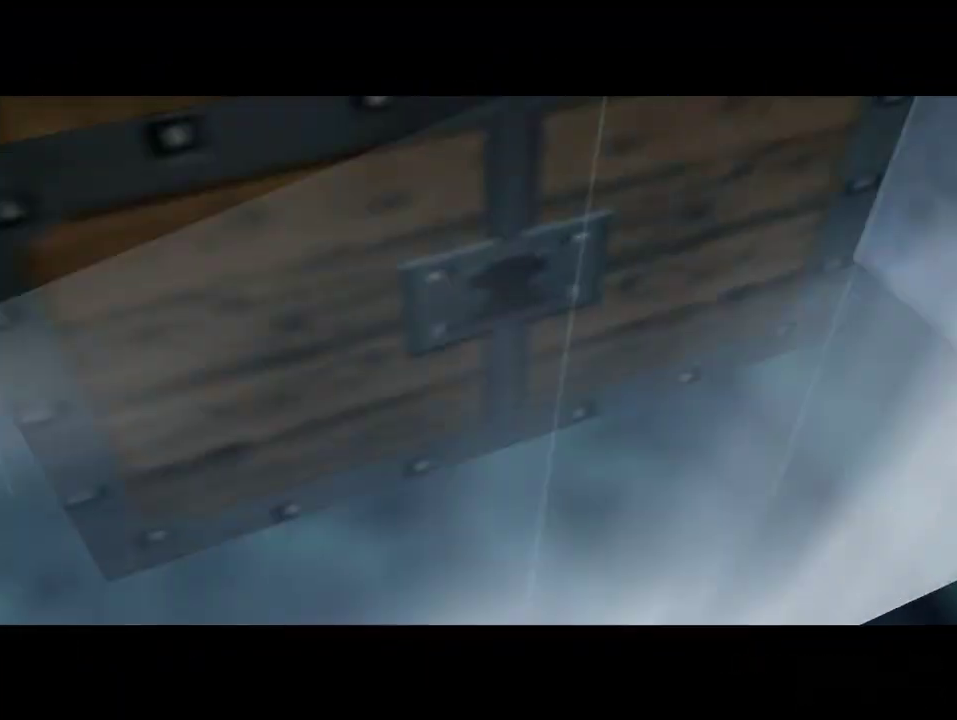
{"buttons": [], "left_stick": "center", "events": []}